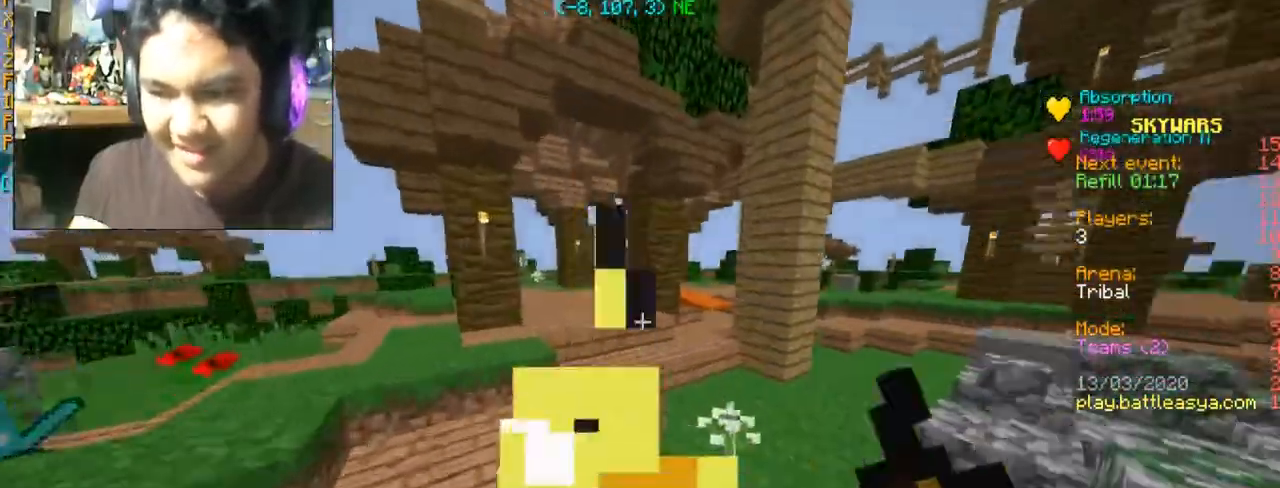
Gameplay with keyboard and mouse; each line is a JSON object with the keys and mouse buttons held at the frame after it. "events" lists presses ("down") and releases ("up") of "a", "d", "s", "space", "w", "mouse_left" and "mouse_right" between this image and that frame as [ms after this image, input, new state], when the widget could be followed in between. "mouse_left", "mouse_right" = the "left", "right" buttons of the "mouse" list. No other keys are recorded. Fast repeated clicks can show as one long hold. Mouse movement is not recorded.
{"keys": ["w"], "mouse": ["right"], "events": []}
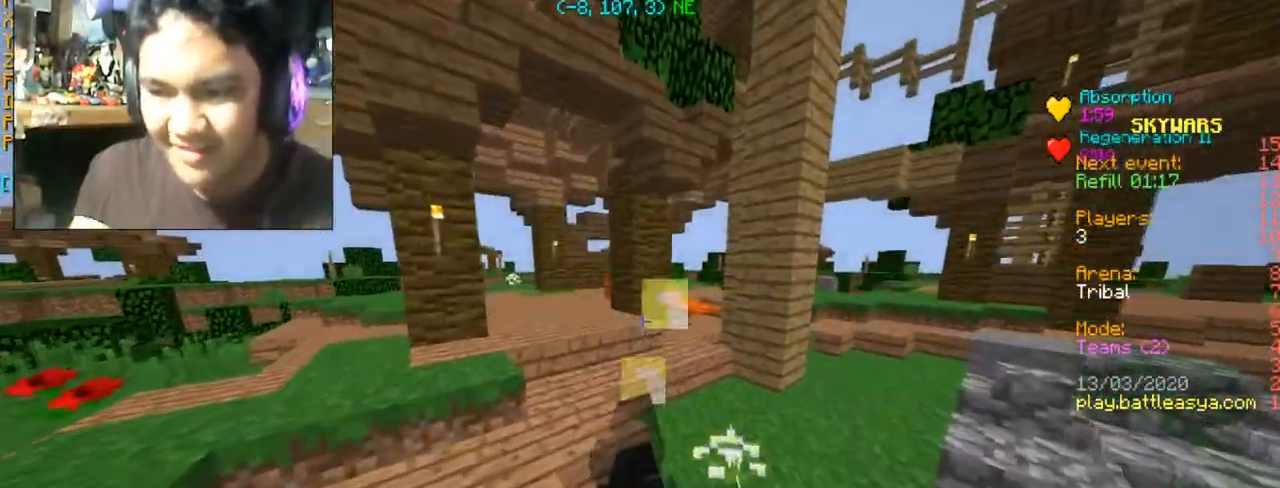
{"keys": ["w"], "mouse": ["right"], "events": []}
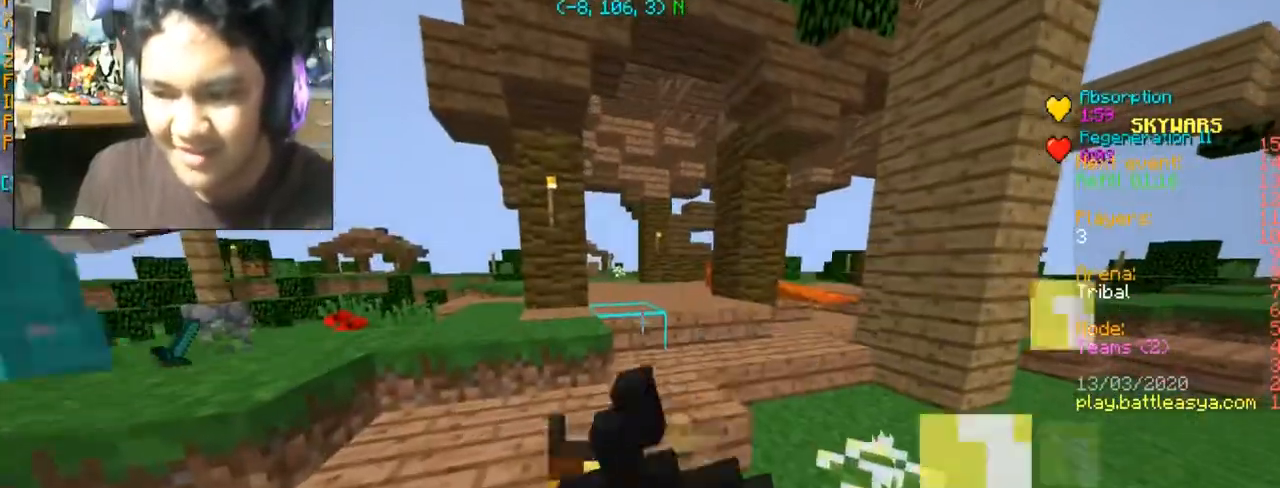
{"keys": ["w"], "mouse": ["right"], "events": []}
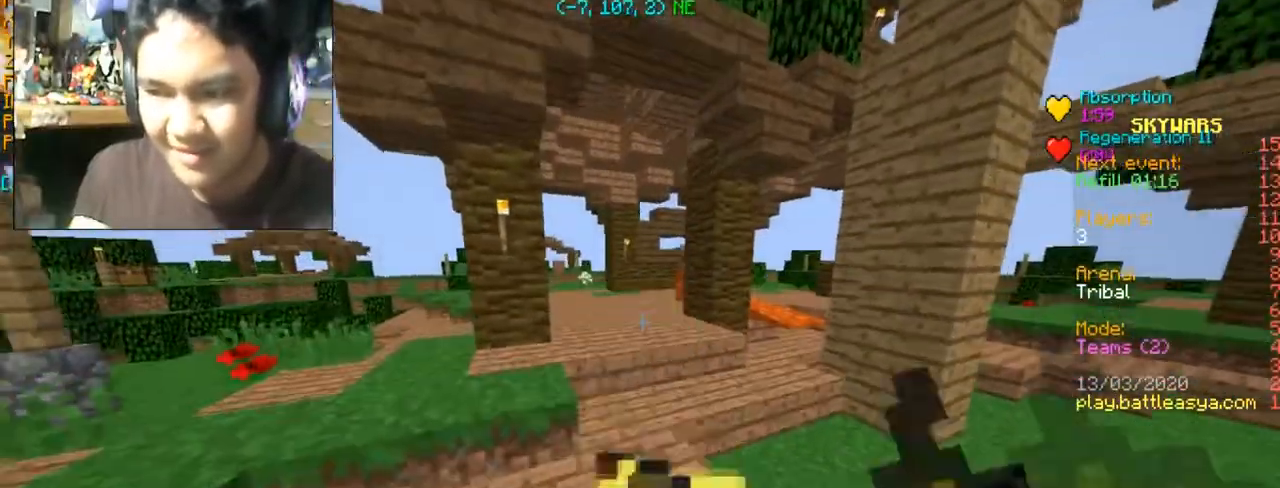
{"keys": ["w"], "mouse": [], "events": [[267, "mouse_right", "up"], [367, "space", "down"], [467, "space", "up"]]}
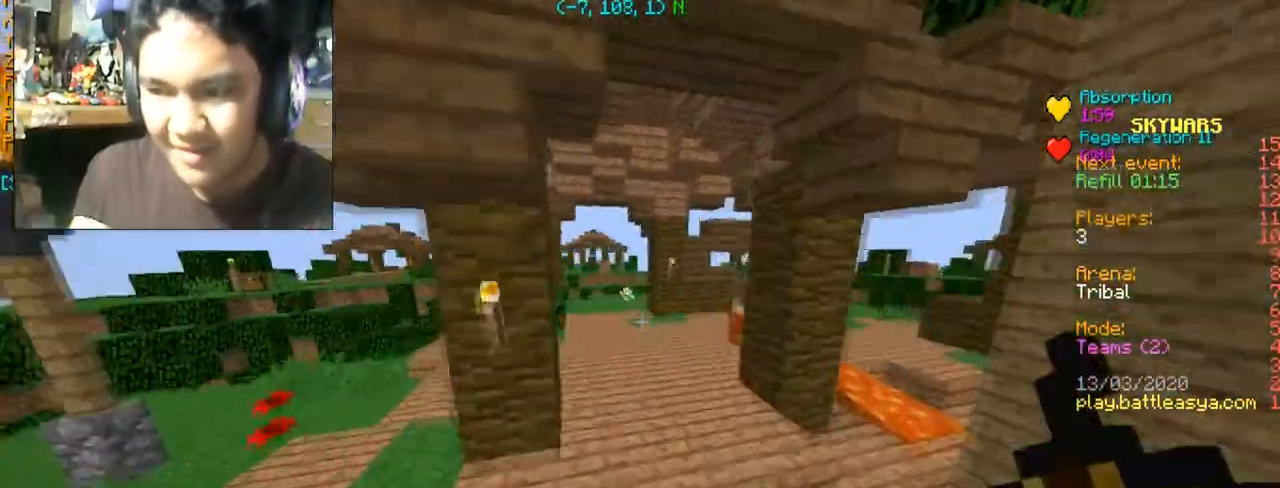
{"keys": ["space", "w"], "mouse": [], "events": [[434, "space", "down"]]}
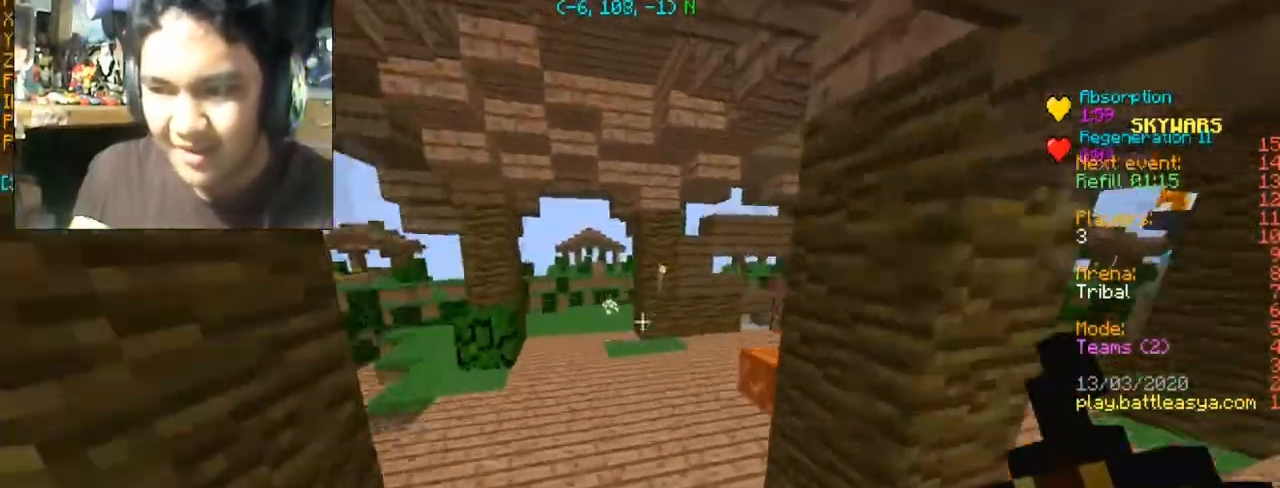
{"keys": ["a", "w"], "mouse": [], "events": [[66, "space", "up"], [400, "a", "down"]]}
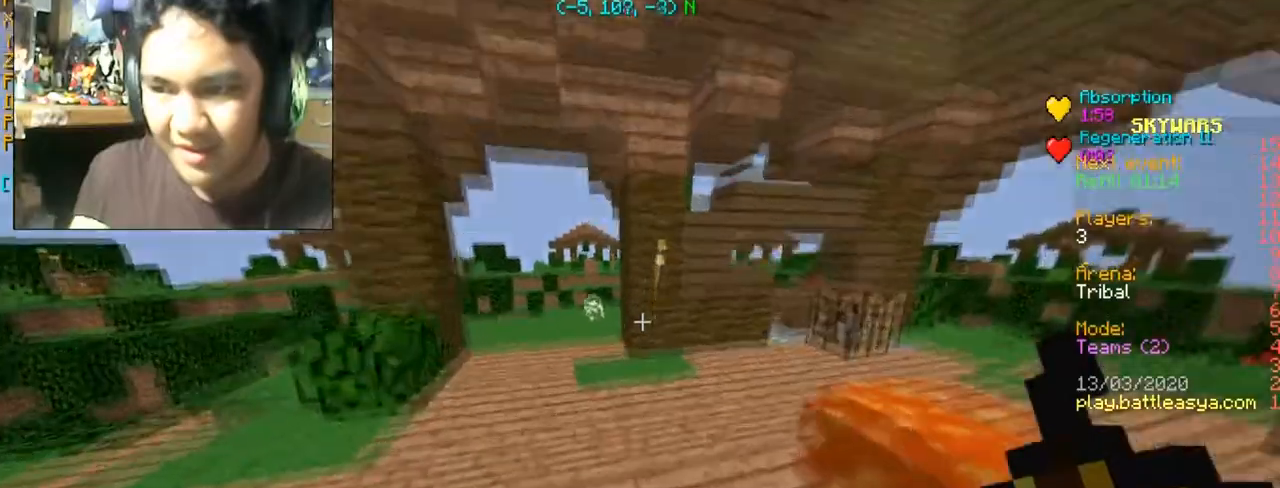
{"keys": ["w"], "mouse": [], "events": [[67, "space", "down"], [301, "space", "up"], [467, "a", "up"]]}
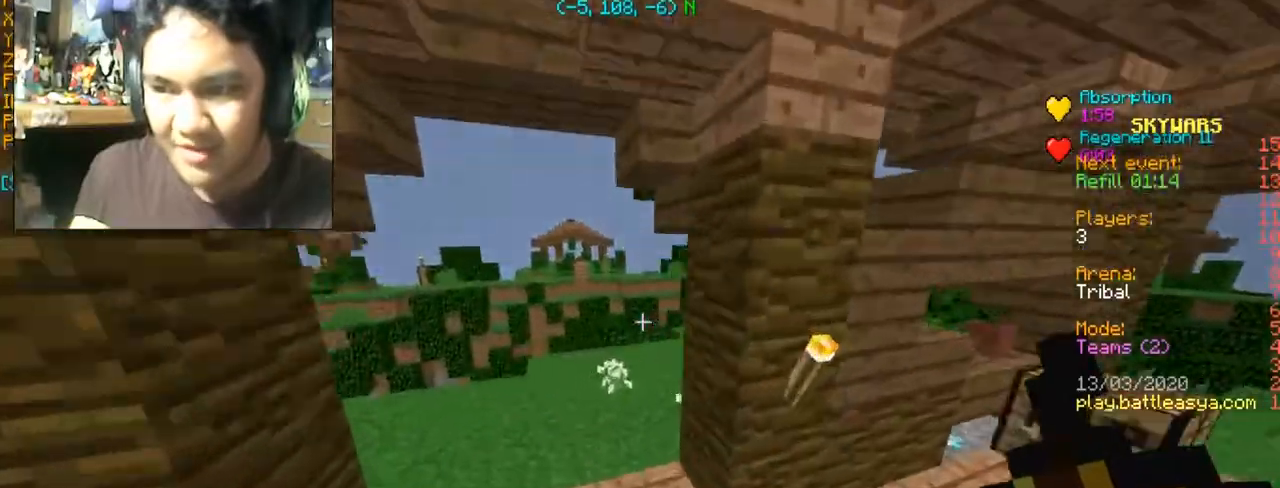
{"keys": ["w"], "mouse": [], "events": []}
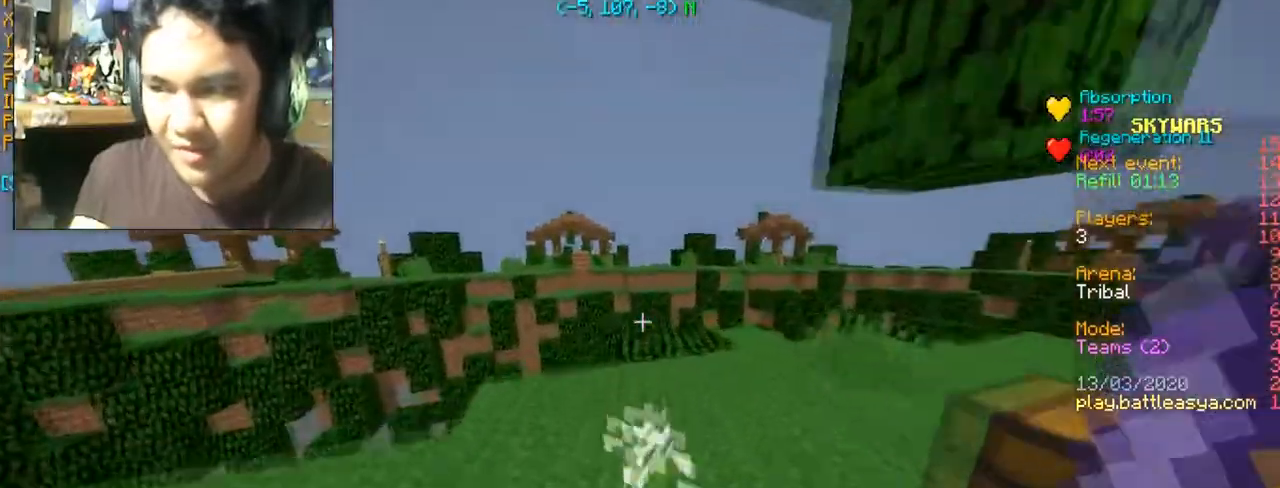
{"keys": ["w"], "mouse": [], "events": [[100, "d", "down"], [401, "d", "up"]]}
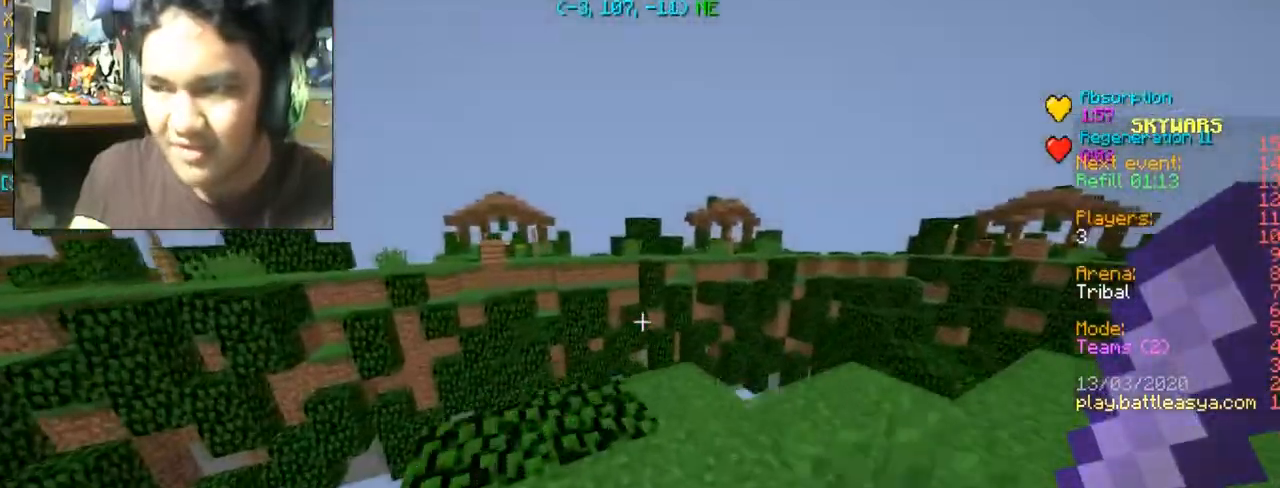
{"keys": [], "mouse": [], "events": [[100, "w", "up"]]}
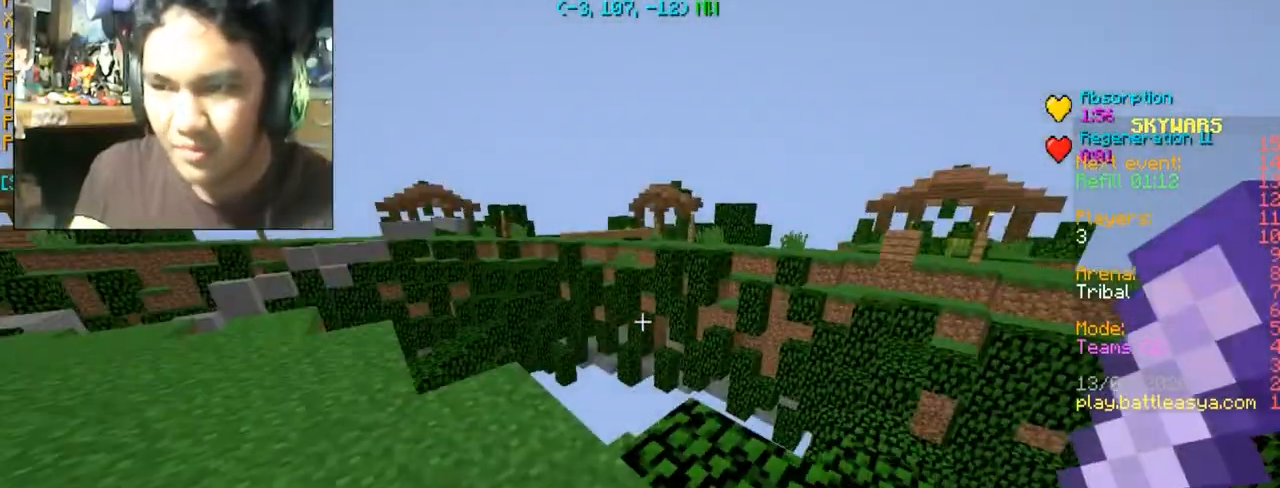
{"keys": [], "mouse": [], "events": []}
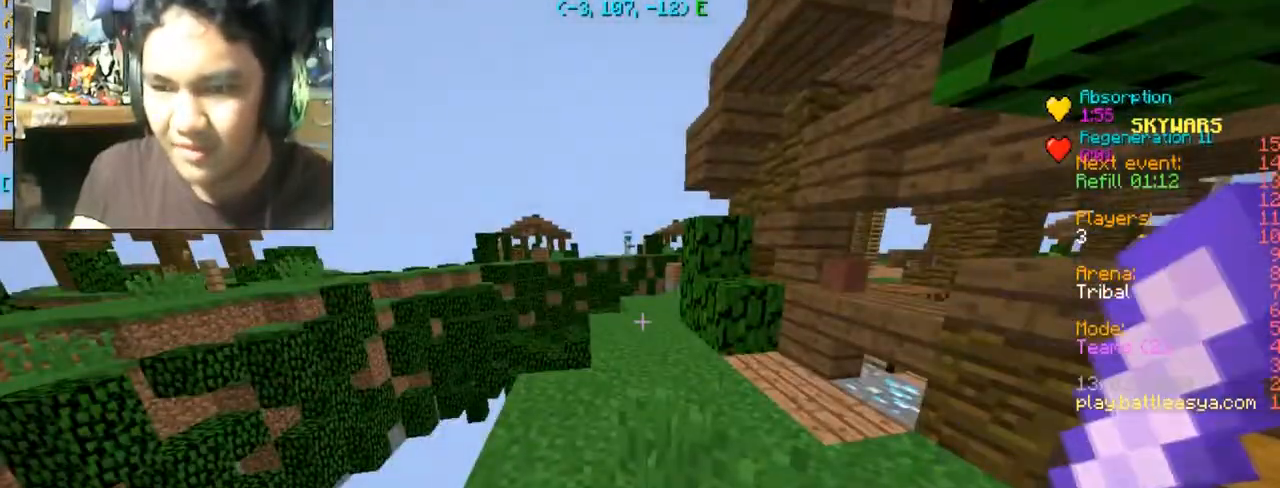
{"keys": [], "mouse": [], "events": []}
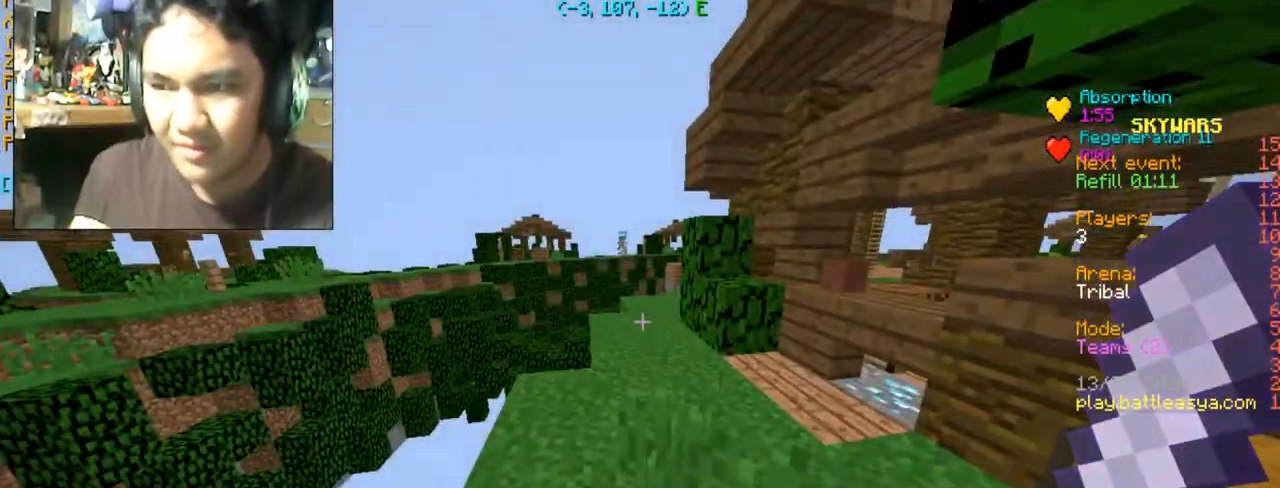
{"keys": ["w"], "mouse": [], "events": [[367, "w", "down"]]}
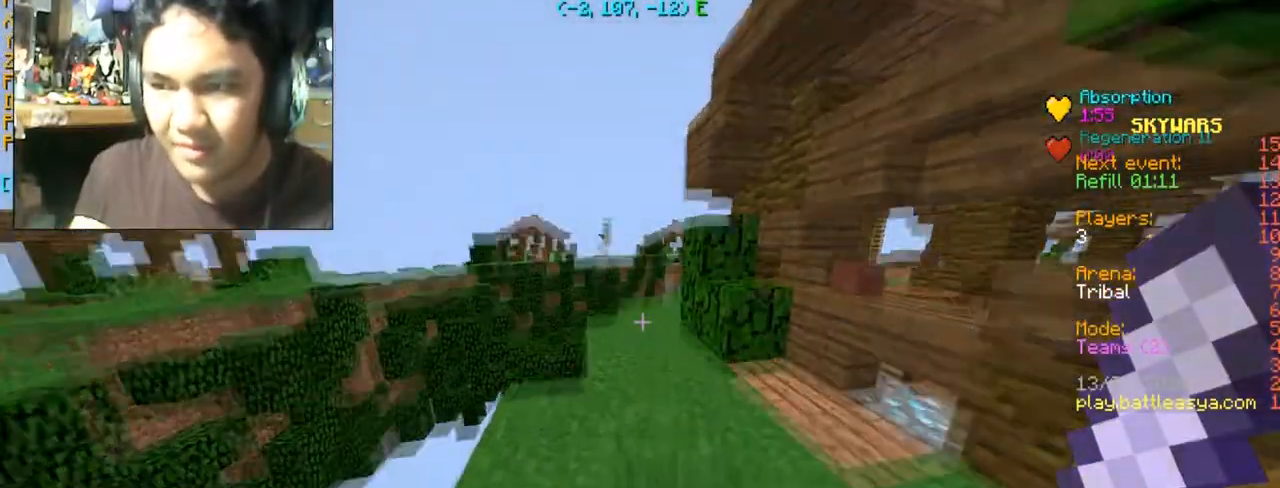
{"keys": ["w"], "mouse": [], "events": [[66, "d", "down"], [233, "d", "up"]]}
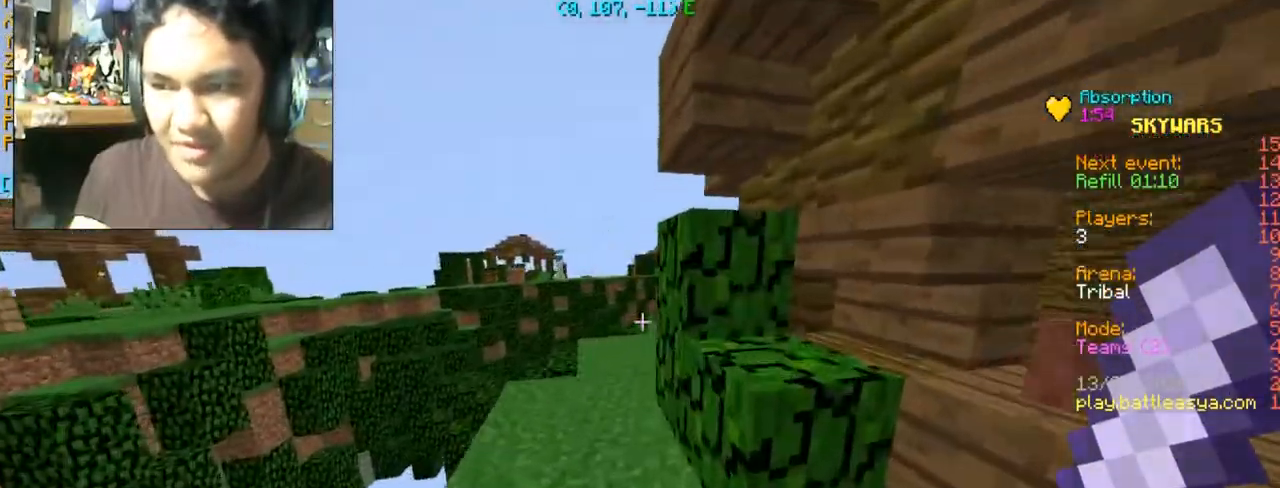
{"keys": ["w"], "mouse": [], "events": [[34, "space", "down"], [167, "space", "up"]]}
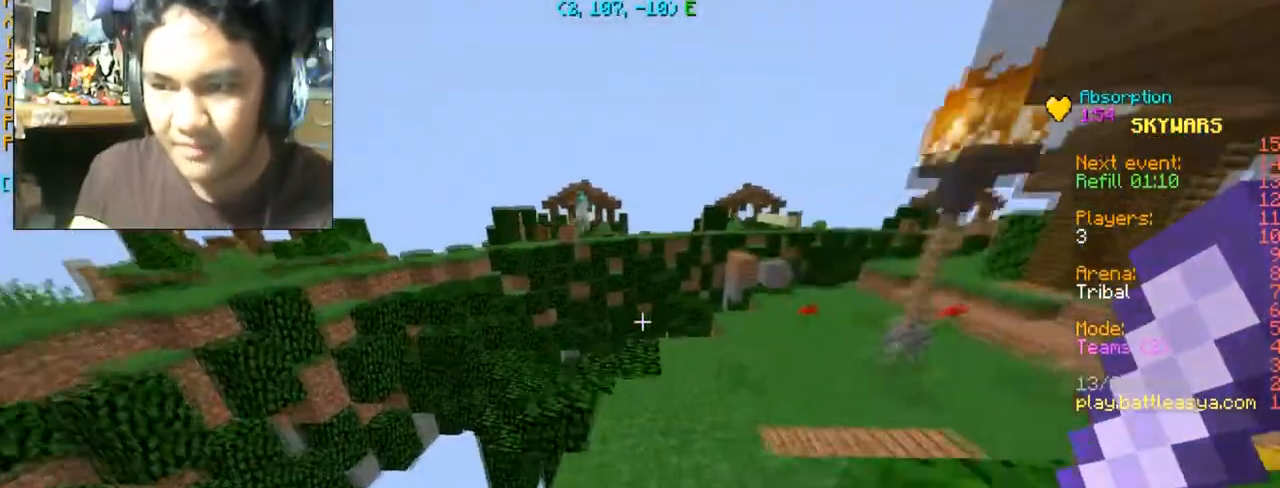
{"keys": ["w"], "mouse": [], "events": [[66, "d", "down"], [434, "d", "up"]]}
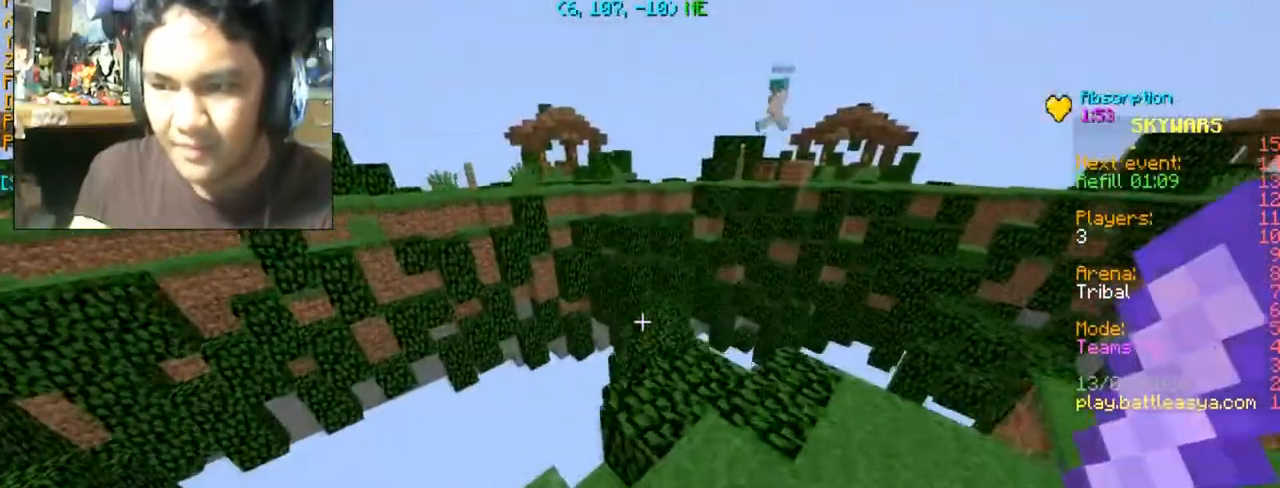
{"keys": ["w"], "mouse": [], "events": [[167, "d", "down"], [267, "d", "up"]]}
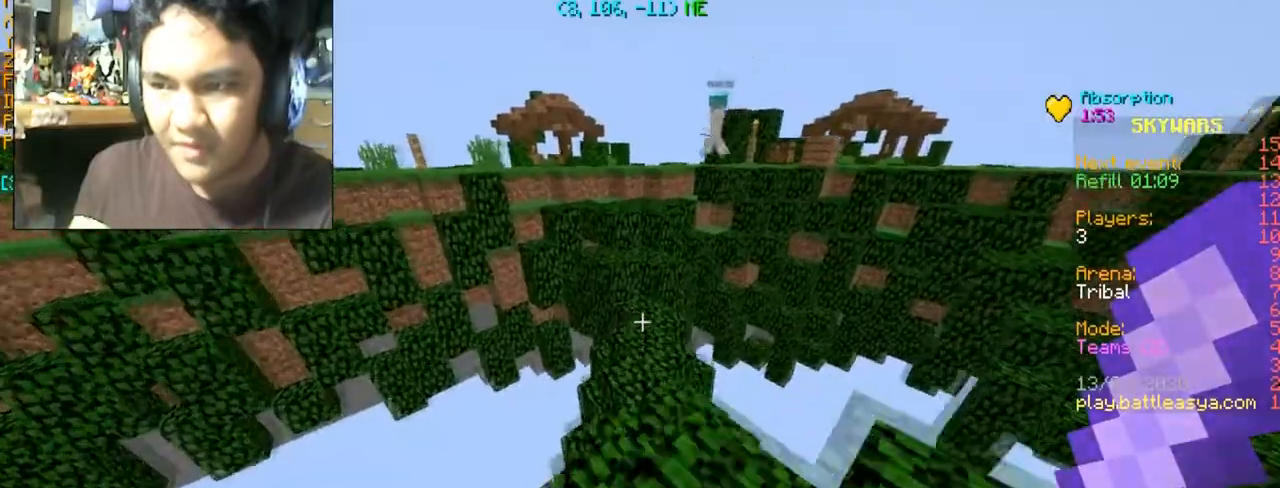
{"keys": ["w"], "mouse": [], "events": []}
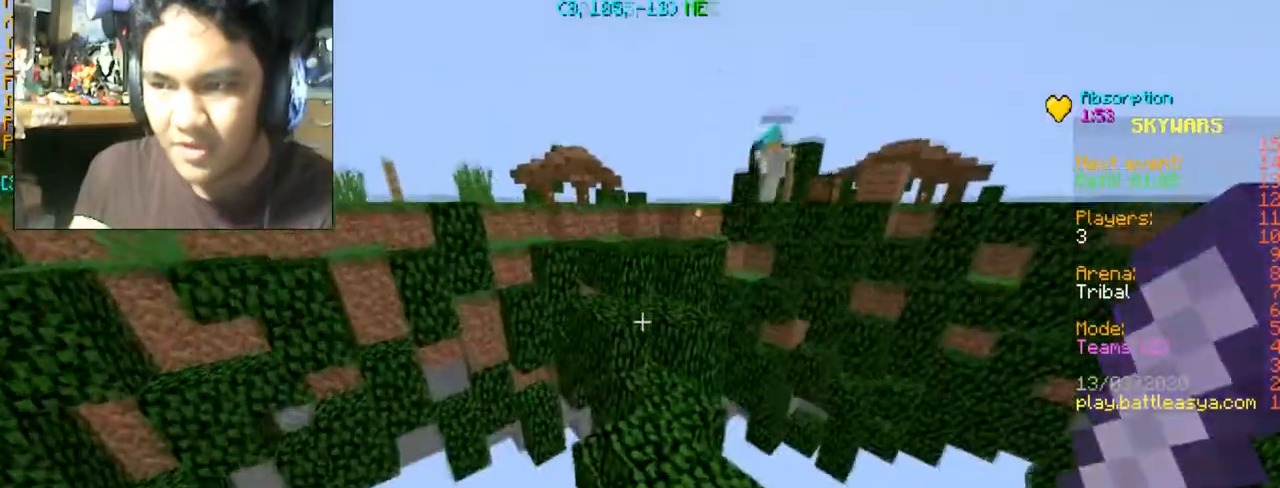
{"keys": ["w"], "mouse": [], "events": []}
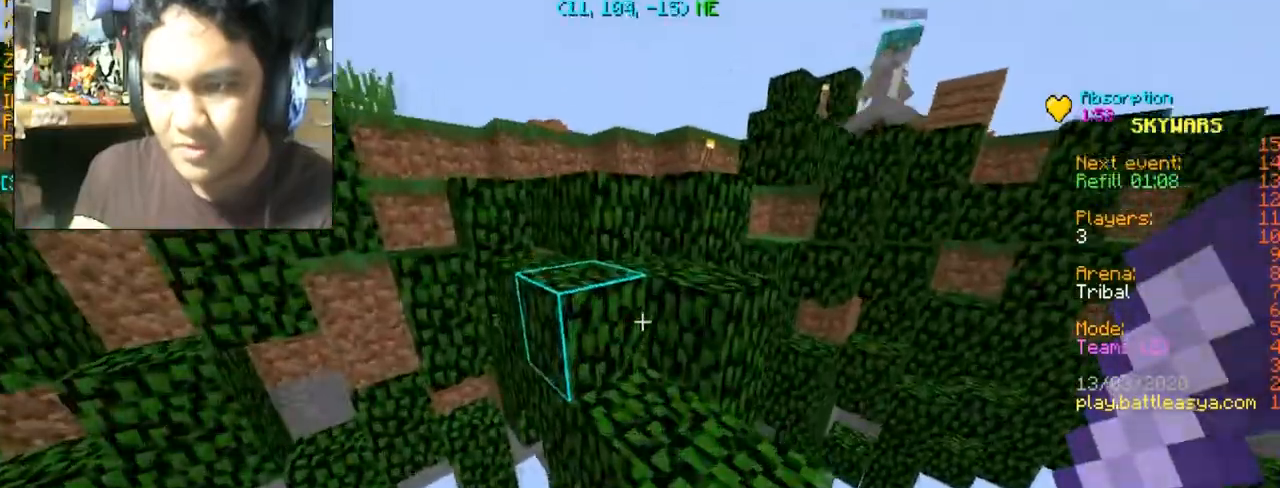
{"keys": ["w"], "mouse": [], "events": [[167, "space", "down"], [267, "space", "up"]]}
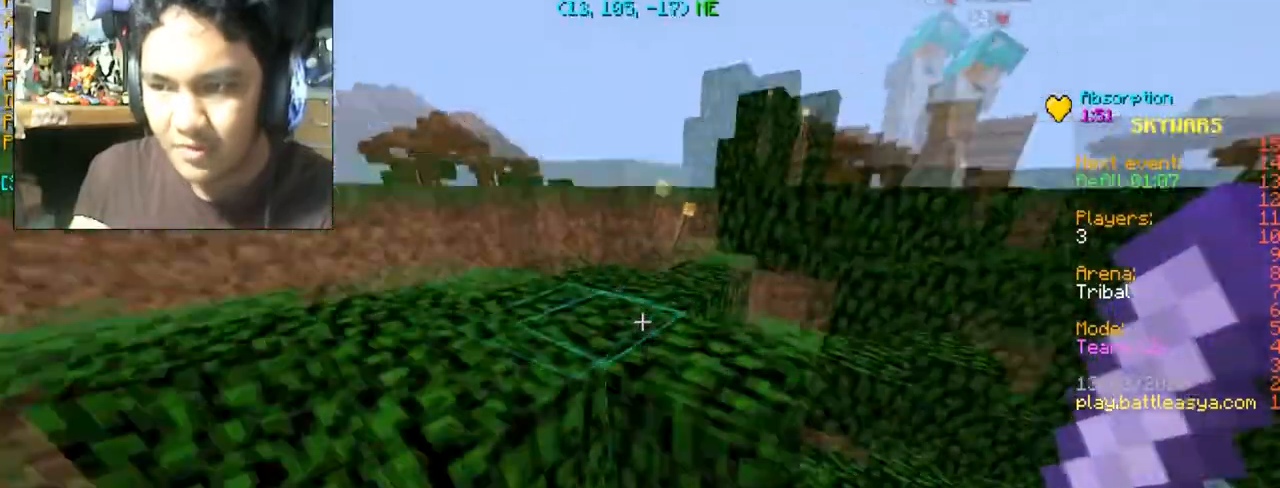
{"keys": ["a", "w"], "mouse": [], "events": [[34, "space", "down"], [134, "a", "down"], [134, "space", "up"]]}
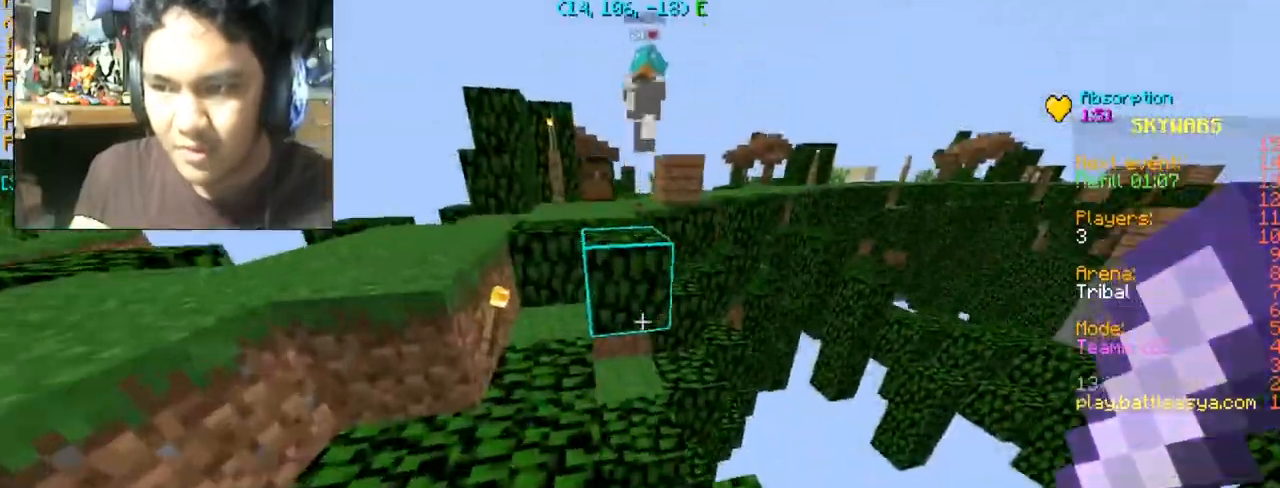
{"keys": ["a", "w"], "mouse": [], "events": [[267, "space", "down"], [367, "space", "up"]]}
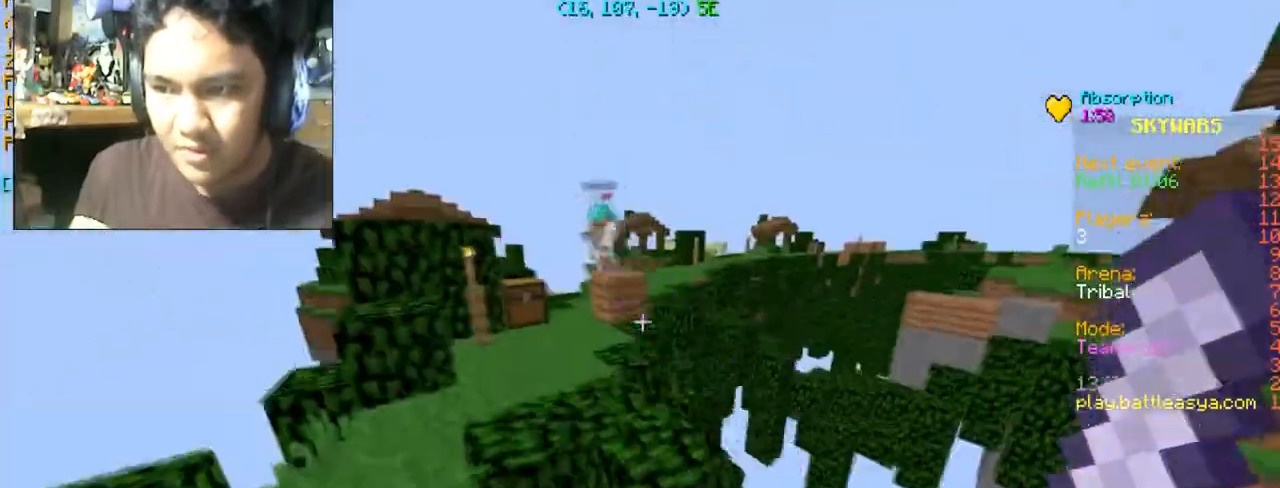
{"keys": ["a", "w"], "mouse": ["left"], "events": [[34, "mouse_left", "down"], [100, "mouse_left", "up"], [200, "mouse_left", "down"], [301, "mouse_left", "up"], [501, "mouse_left", "down"]]}
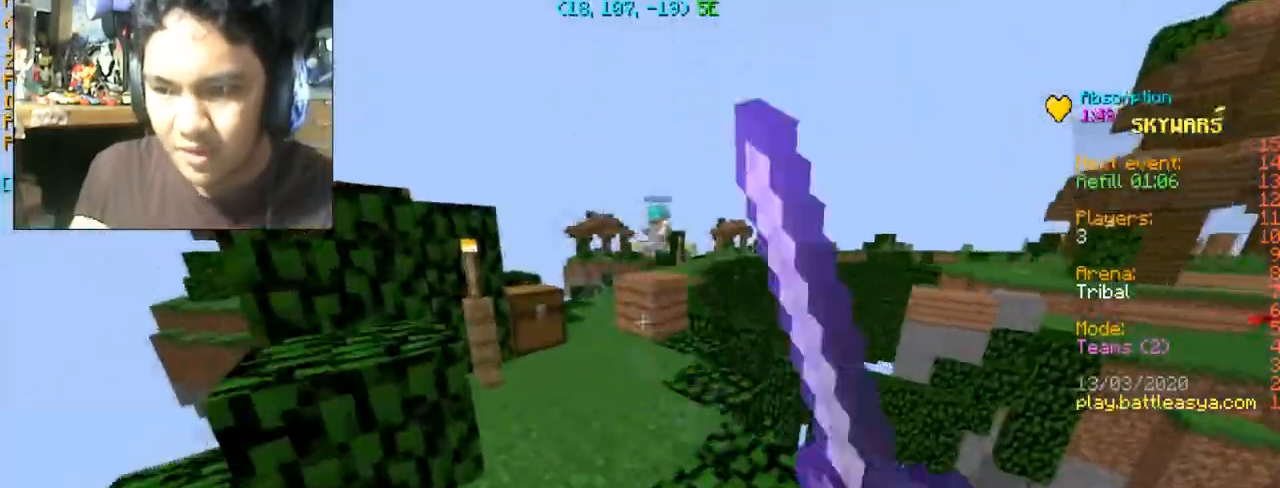
{"keys": ["w"], "mouse": [], "events": [[33, "a", "up"], [66, "mouse_left", "up"]]}
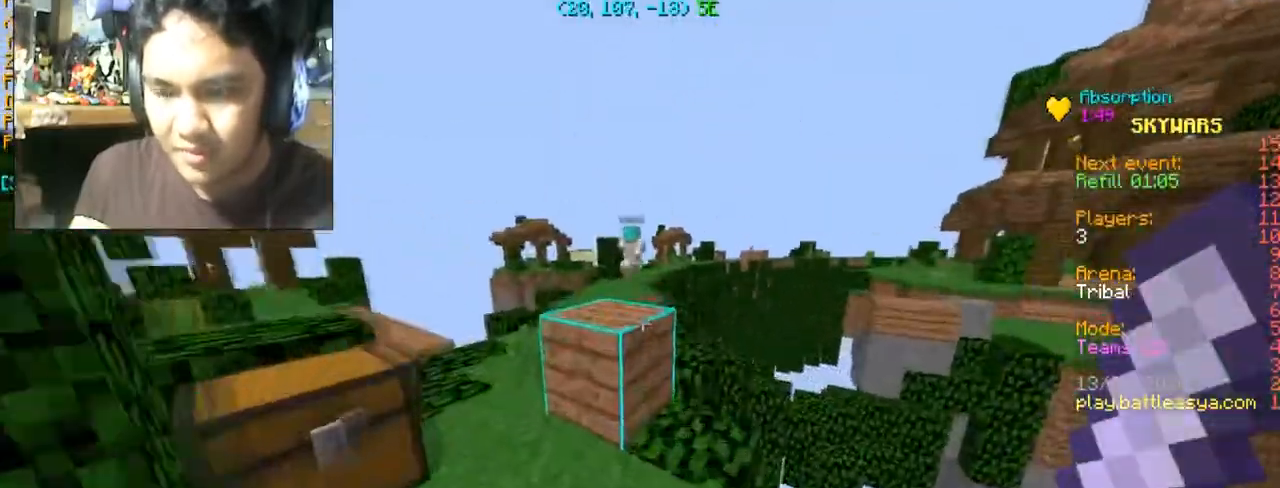
{"keys": ["a", "w"], "mouse": [], "events": [[34, "space", "down"], [301, "space", "up"], [367, "a", "down"]]}
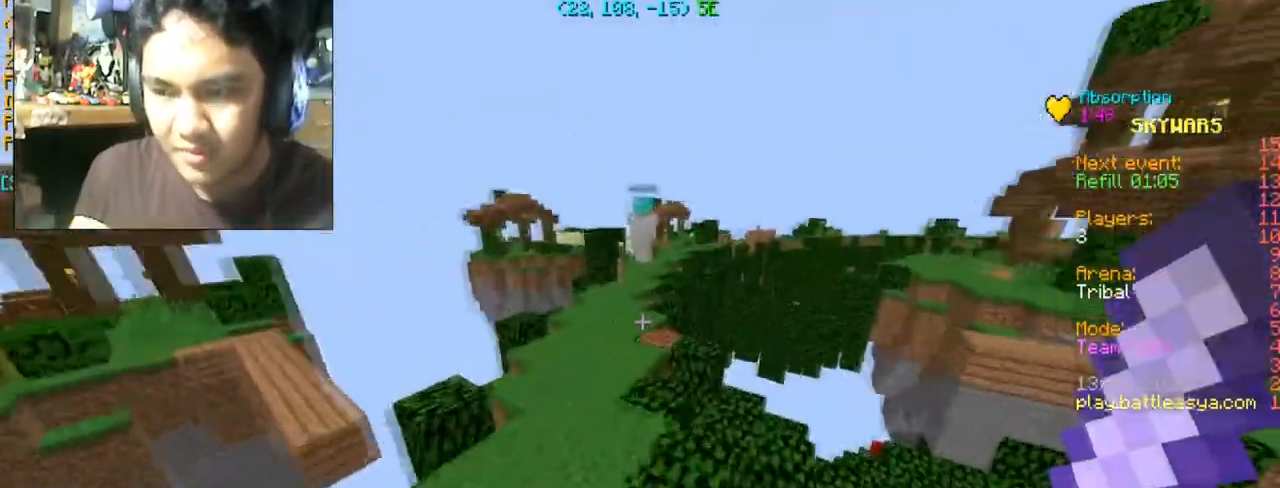
{"keys": ["w"], "mouse": [], "events": [[33, "space", "down"], [100, "a", "up"], [434, "space", "up"]]}